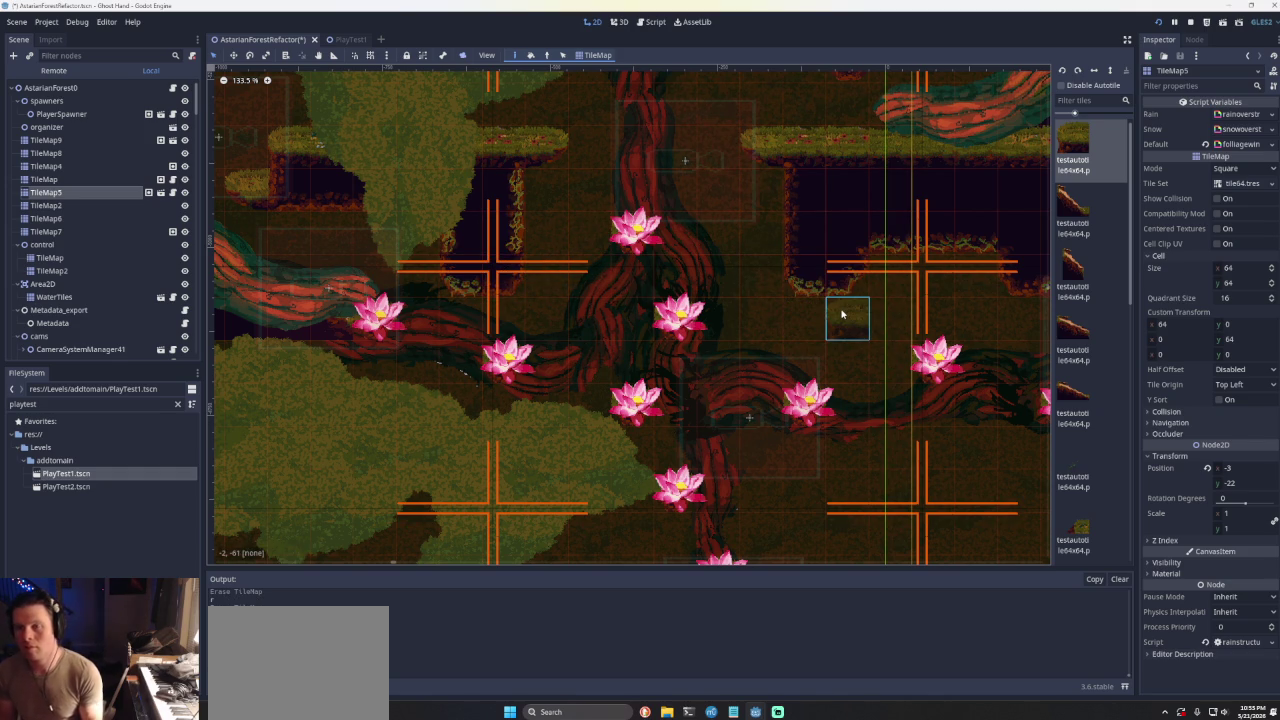
Gameplay with a controller (PlayStation layout); each line is a JSON object with the inputs held at the frame after it. "events" lists button and stick changes between this image and that frame as [ms after this image, input, new state], when the widget could be followed in between. Not read: L2 L3 R2 R3.
{"buttons": ["CROSS"], "left_stick": "left", "right_stick": "center", "events": [[267, "left_stick", "left"], [333, "CROSS", "down"]]}
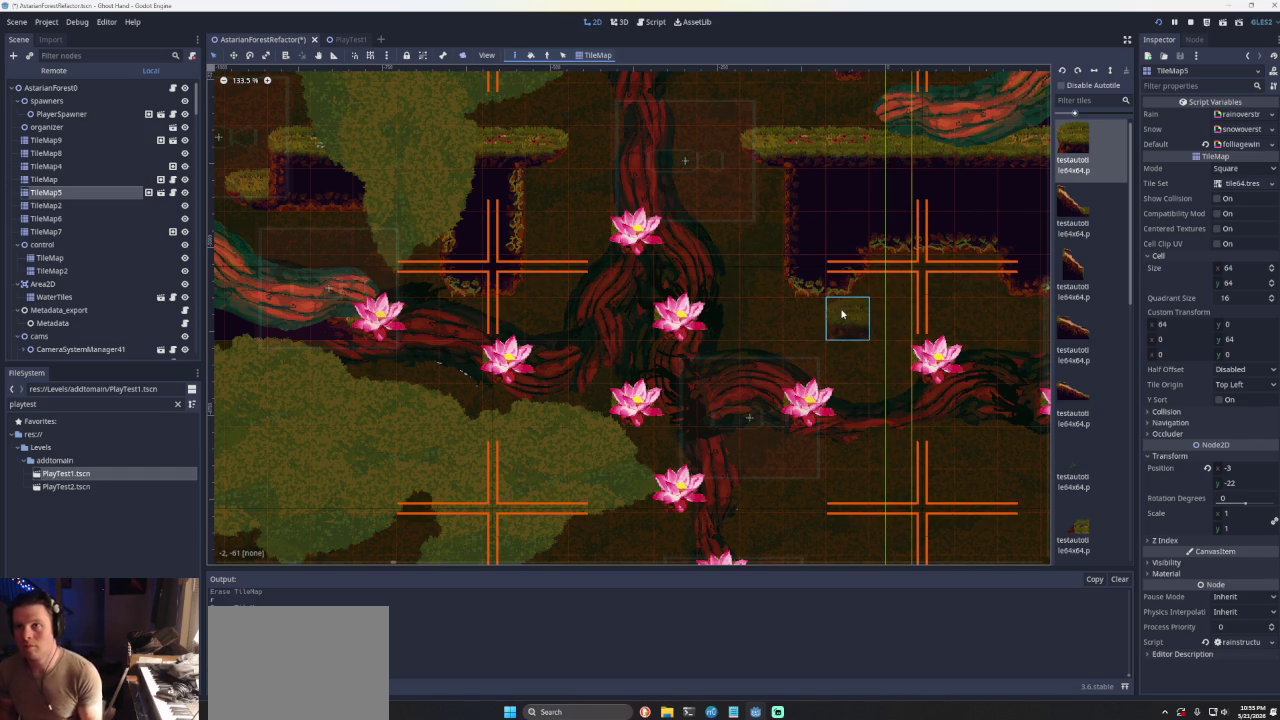
{"buttons": ["CROSS"], "left_stick": "left", "right_stick": "center", "events": [[300, "CROSS", "up"], [433, "CROSS", "down"]]}
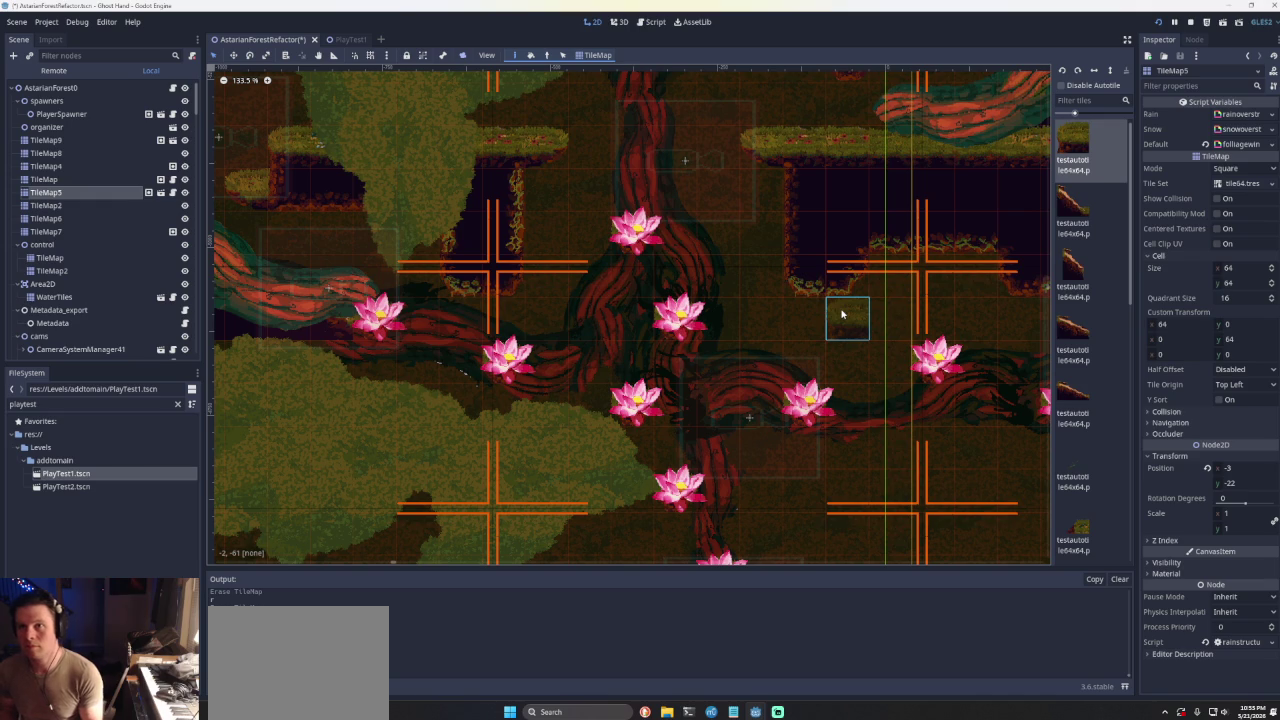
{"buttons": [], "left_stick": "center", "right_stick": "center", "events": [[100, "CROSS", "up"], [400, "left_stick", "center"]]}
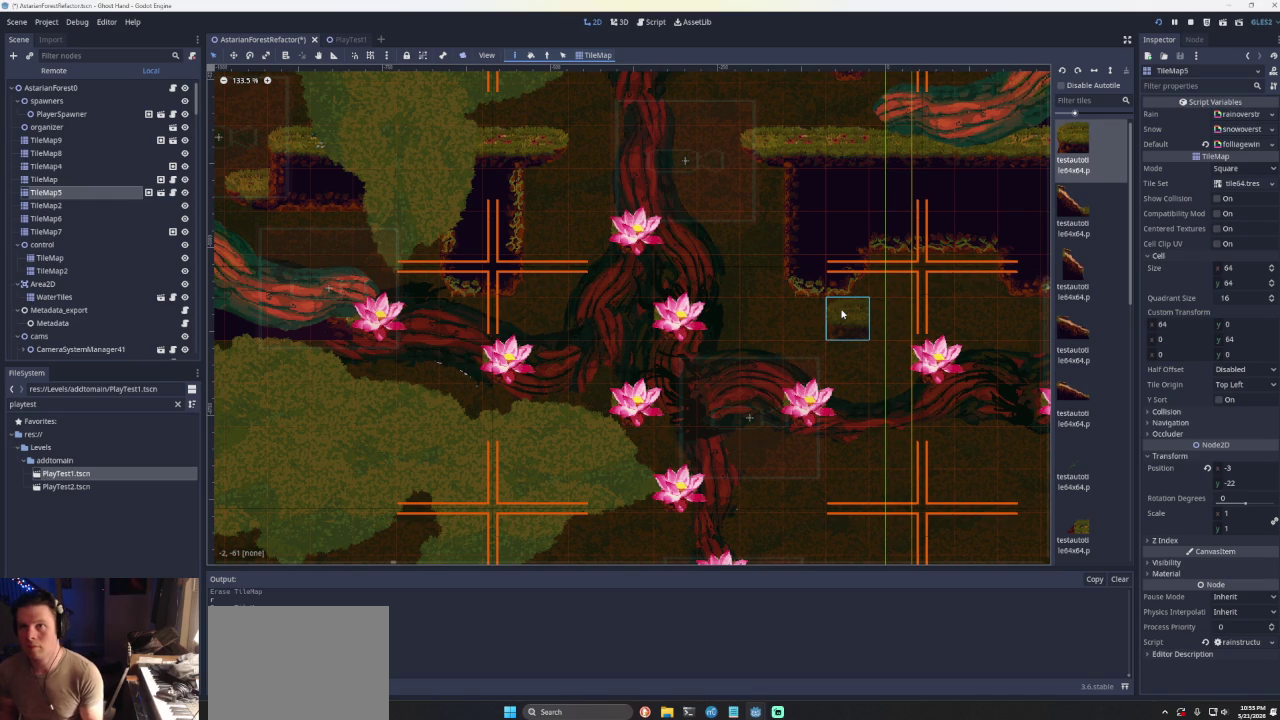
{"buttons": [], "left_stick": "right", "right_stick": "center", "events": [[100, "left_stick", "right"], [167, "CROSS", "down"], [300, "CROSS", "up"]]}
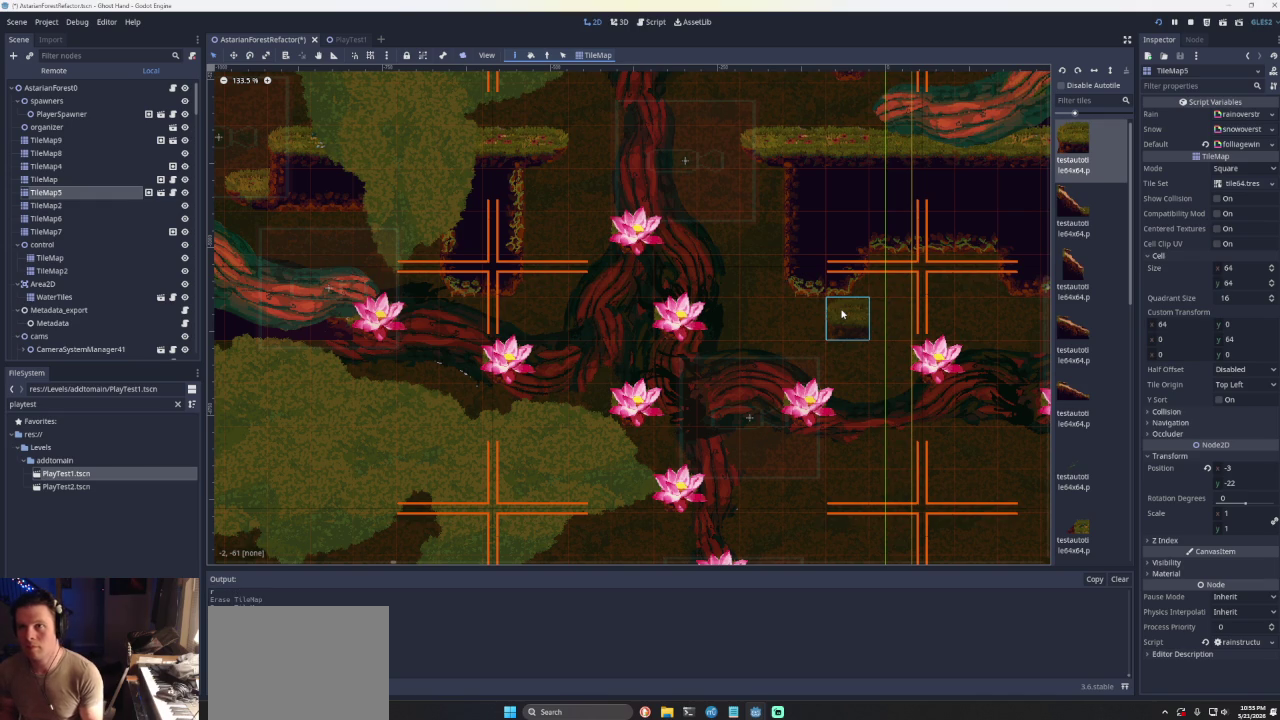
{"buttons": [], "left_stick": "right", "right_stick": "center", "events": [[100, "CROSS", "down"], [300, "CROSS", "up"]]}
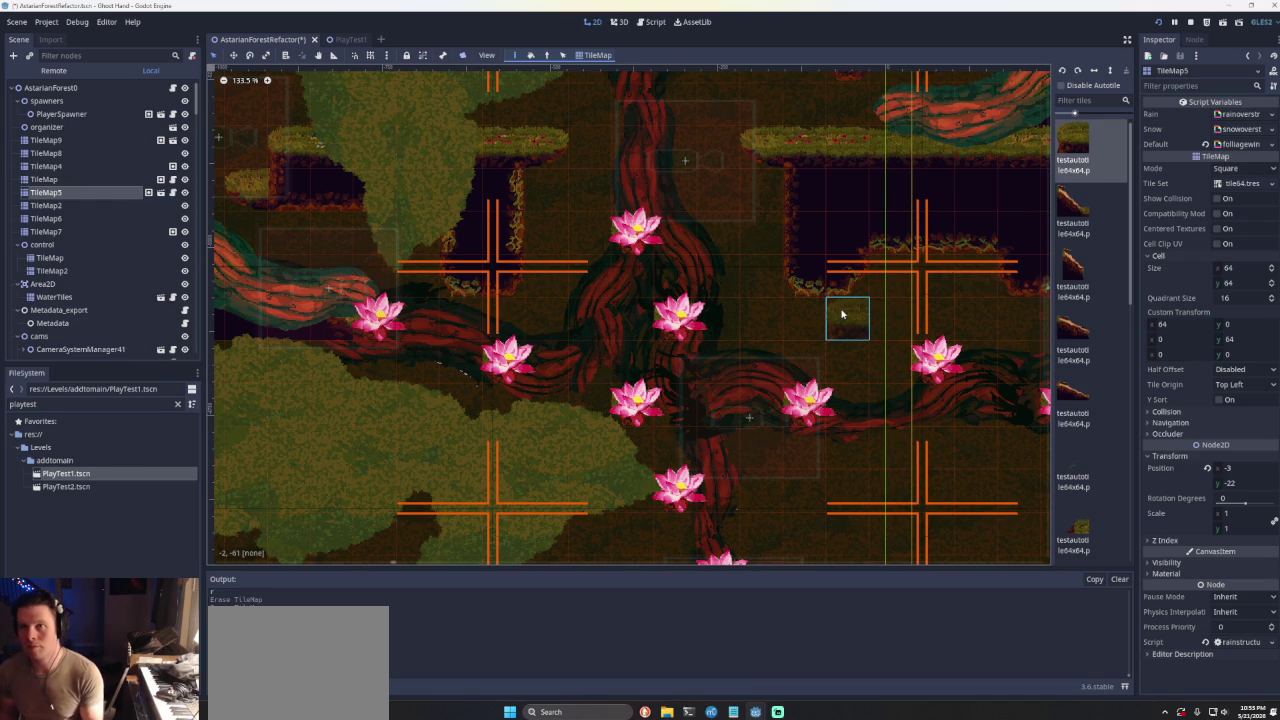
{"buttons": [], "left_stick": "center", "right_stick": "center", "events": [[133, "left_stick", "center"]]}